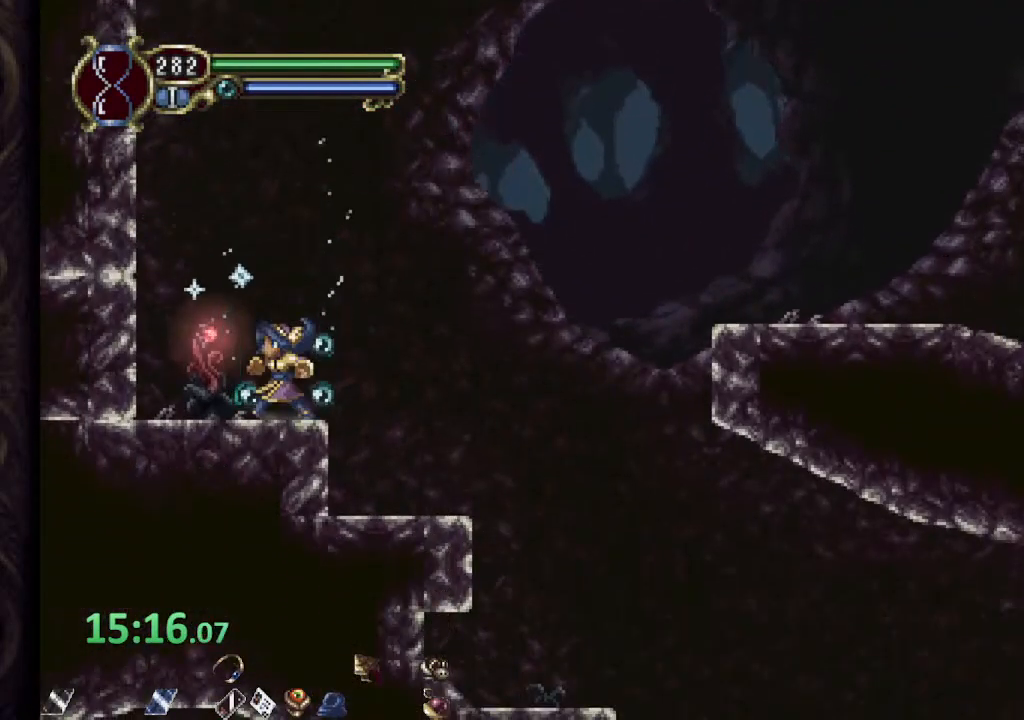
Gameplay with a controller (PlayStation layout); each line is a JSON object with the inputs held at the frame after it. "events" lists button and stick changes between this image and that frame as [ms after this image, input, new state], when the widget could be followed in between.
{"buttons": [], "left_stick": "center", "right_stick": "center", "events": [[83, "CROSS", "down"], [150, "SQUARE", "down"], [167, "CROSS", "up"], [217, "SQUARE", "up"], [267, "SQUARE", "down"], [283, "left_stick", "center"], [333, "SQUARE", "up"], [383, "SQUARE", "down"], [467, "SQUARE", "up"]]}
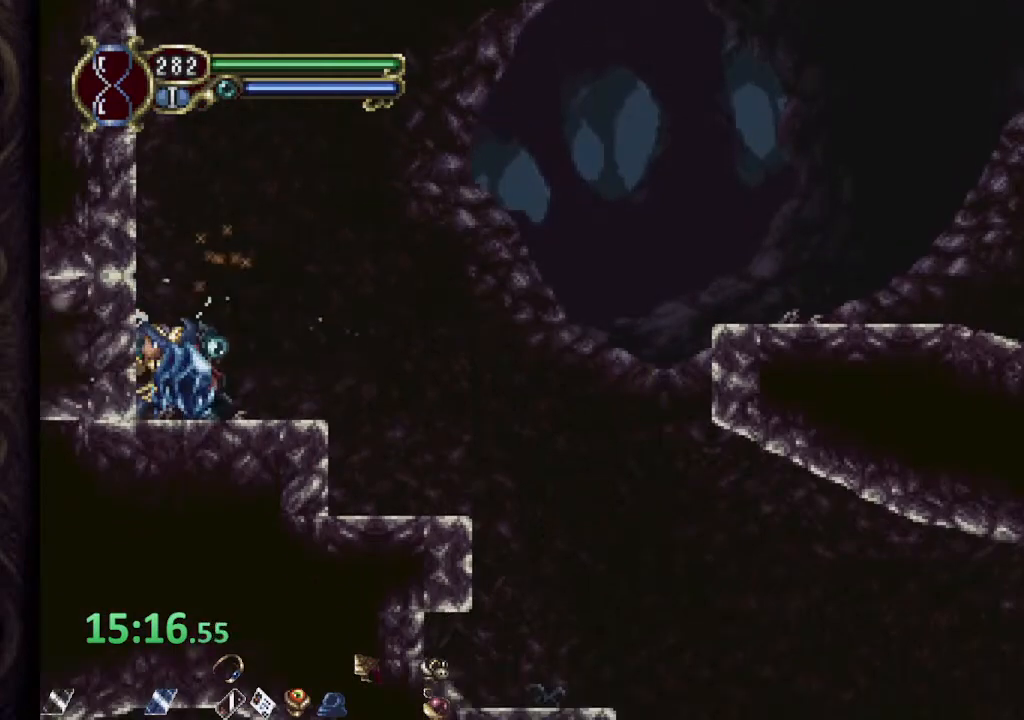
{"buttons": [], "left_stick": "center", "right_stick": "center", "events": [[67, "SQUARE", "down"], [100, "SQUARE", "up"], [183, "SQUARE", "down"], [250, "SQUARE", "up"], [333, "SQUARE", "down"], [400, "SQUARE", "up"]]}
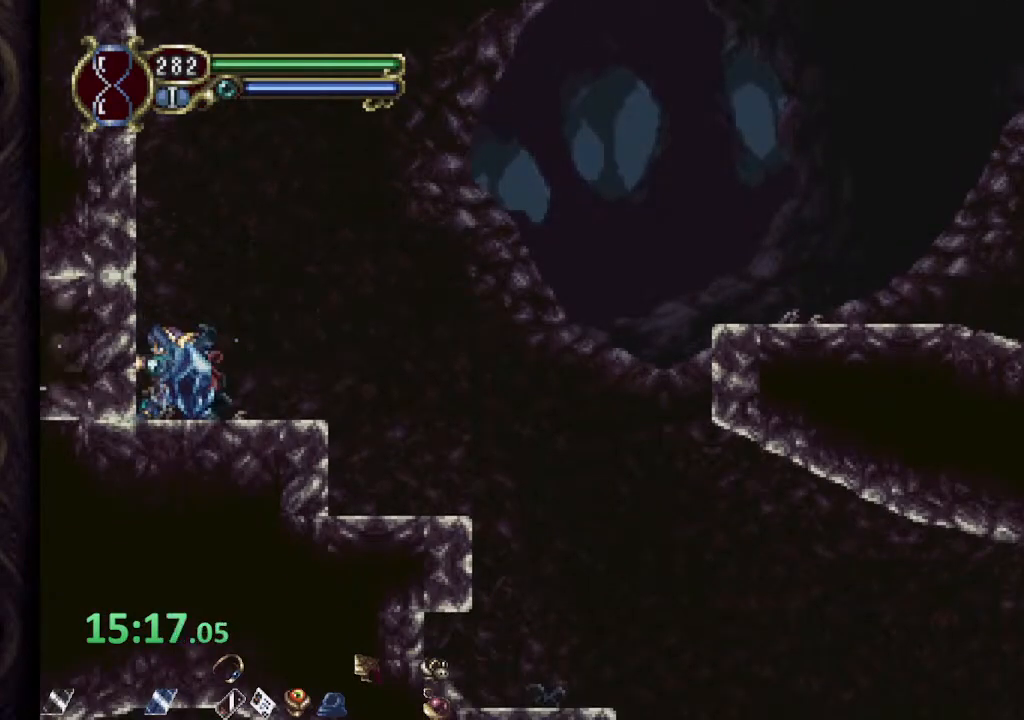
{"buttons": ["R1"], "left_stick": "left", "right_stick": "center", "events": [[117, "left_stick", "left"], [217, "R1", "down"]]}
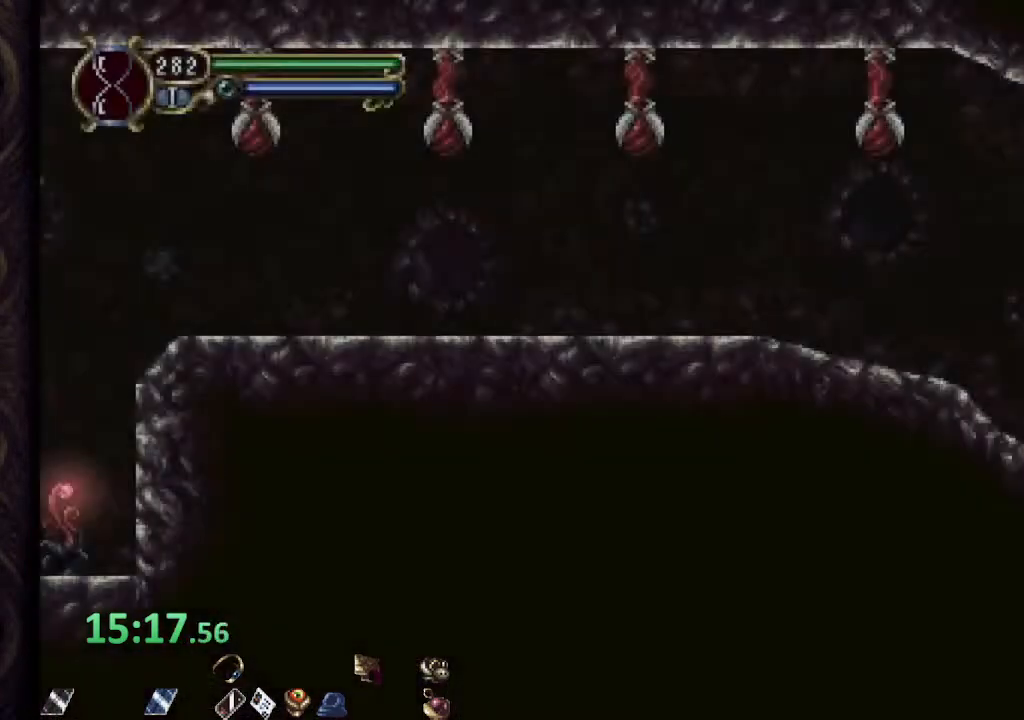
{"buttons": [], "left_stick": "center", "right_stick": "center", "events": [[50, "R1", "up"], [133, "CROSS", "down"], [217, "SQUARE", "down"], [217, "left_stick", "center"], [283, "CROSS", "up"], [300, "SQUARE", "up"], [350, "SQUARE", "down"], [400, "SQUARE", "up"]]}
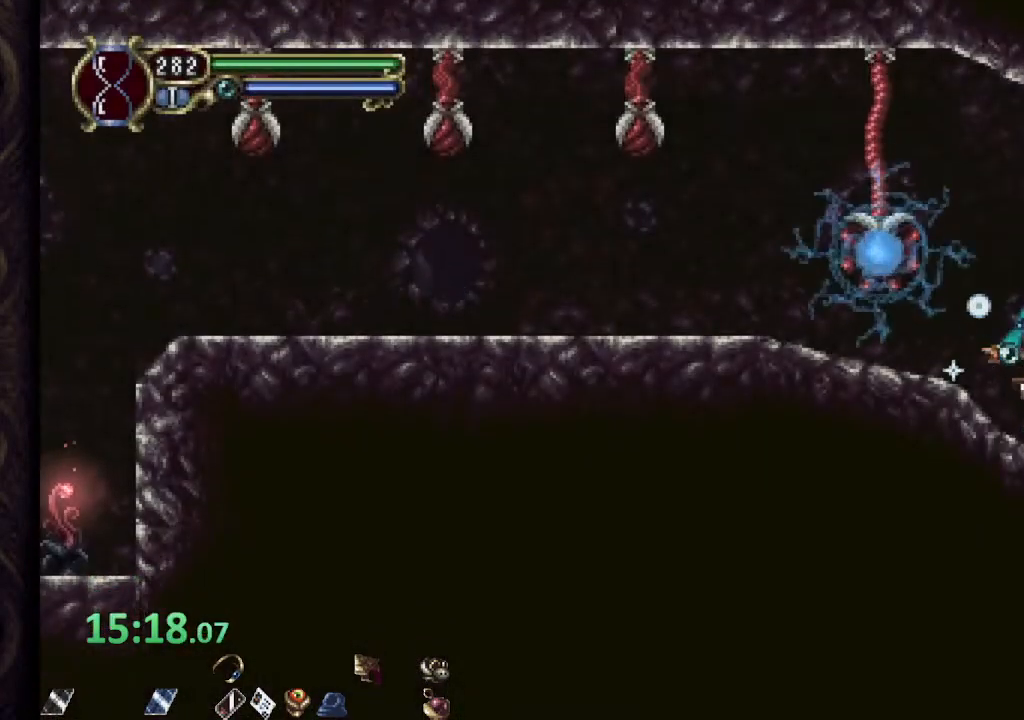
{"buttons": ["SQUARE"], "left_stick": "center", "right_stick": "center", "events": [[350, "left_stick", "left"], [433, "CROSS", "down"], [450, "SQUARE", "down"], [483, "left_stick", "center"], [500, "CROSS", "up"]]}
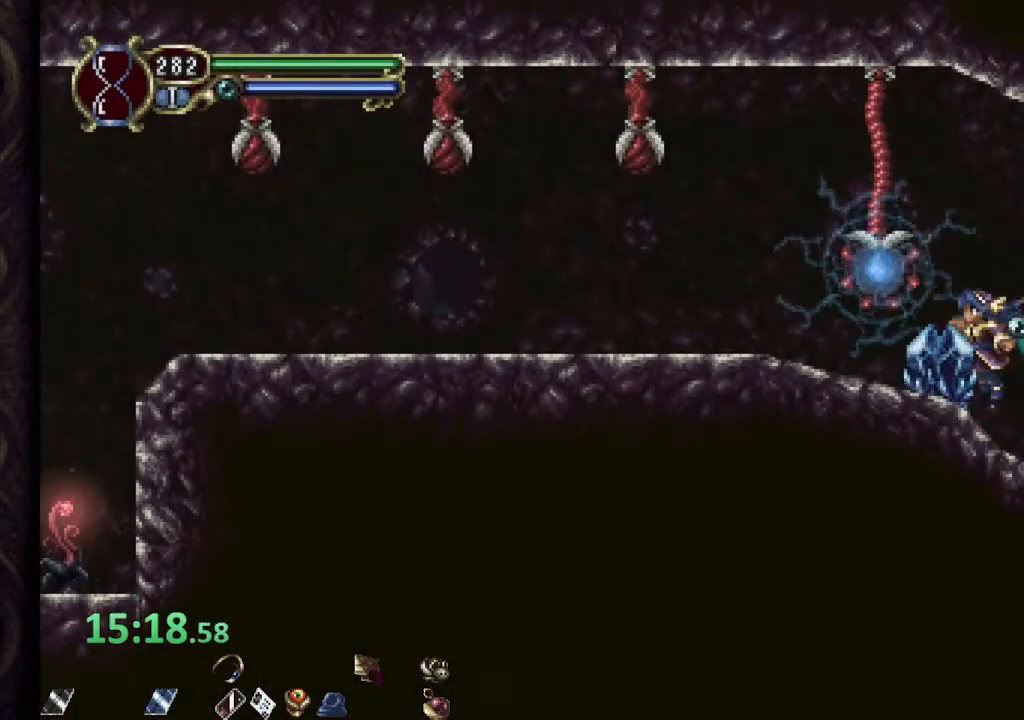
{"buttons": ["CROSS"], "left_stick": "up-left", "right_stick": "center", "events": [[33, "SQUARE", "up"], [83, "SQUARE", "down"], [167, "SQUARE", "up"], [483, "left_stick", "up-left"], [500, "CROSS", "down"]]}
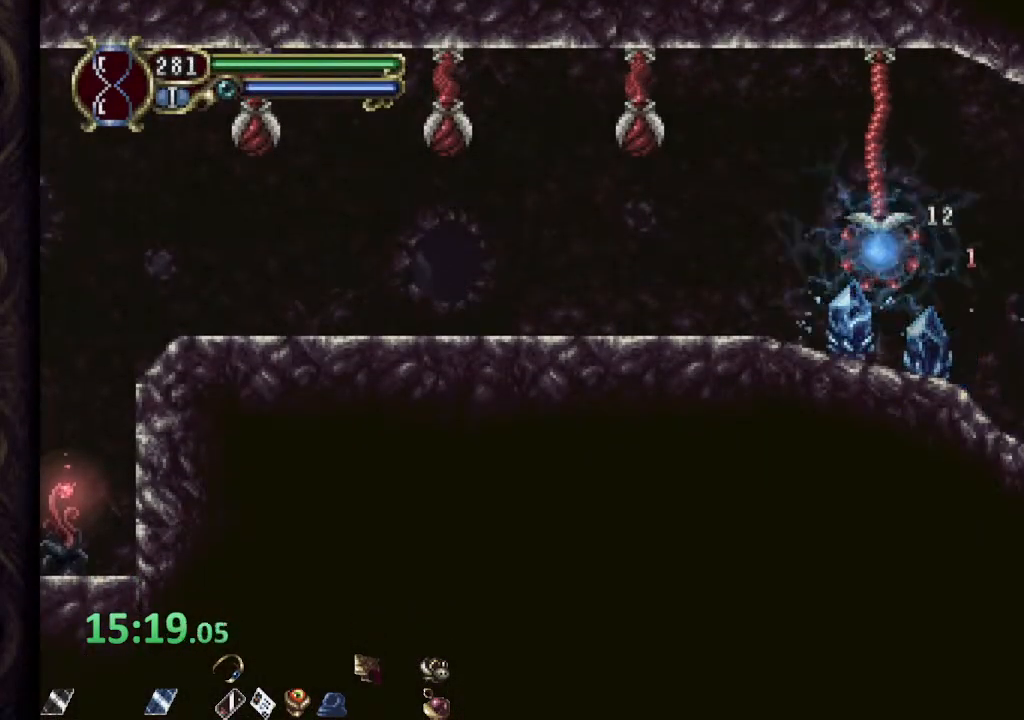
{"buttons": [], "left_stick": "left", "right_stick": "center", "events": [[217, "SQUARE", "down"], [217, "left_stick", "center"], [300, "SQUARE", "up"], [433, "left_stick", "left"], [467, "CROSS", "up"]]}
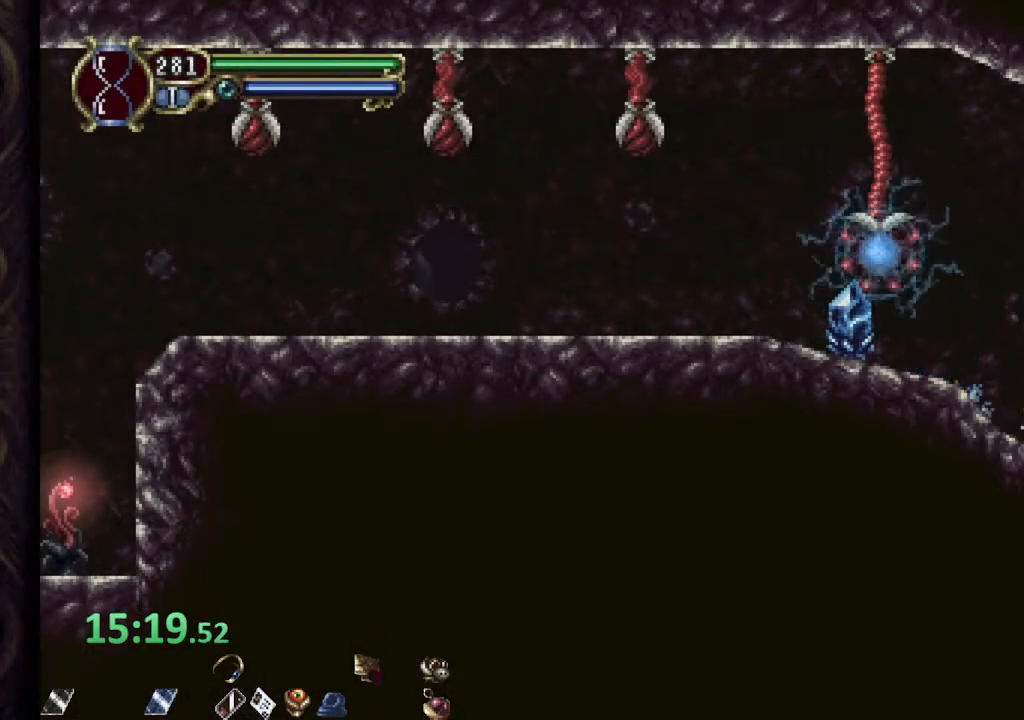
{"buttons": ["CROSS"], "left_stick": "center", "right_stick": "center", "events": [[100, "left_stick", "center"], [150, "CROSS", "down"], [217, "SQUARE", "down"], [433, "SQUARE", "up"]]}
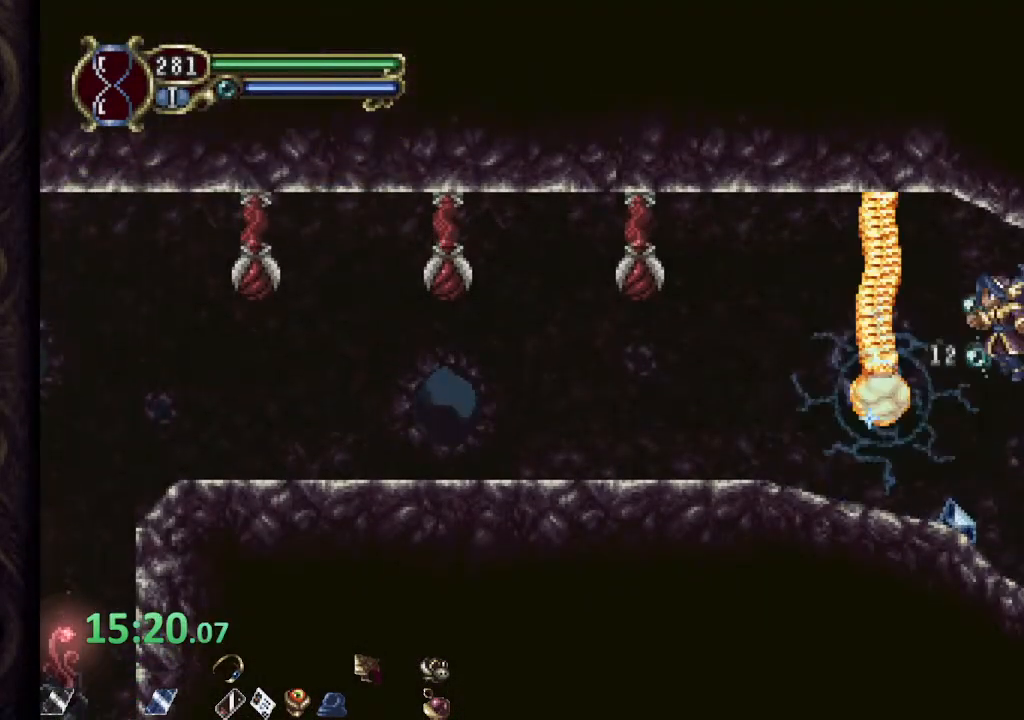
{"buttons": ["CROSS"], "left_stick": "left", "right_stick": "center"}
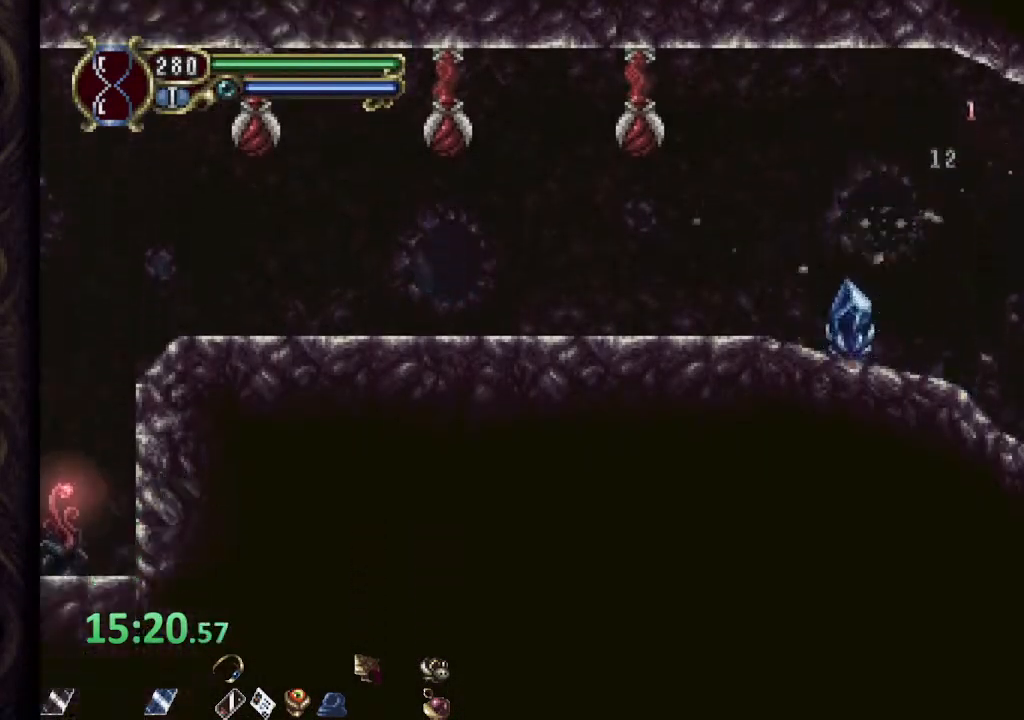
{"buttons": [], "left_stick": "left", "right_stick": "center", "events": [[167, "CROSS", "up"]]}
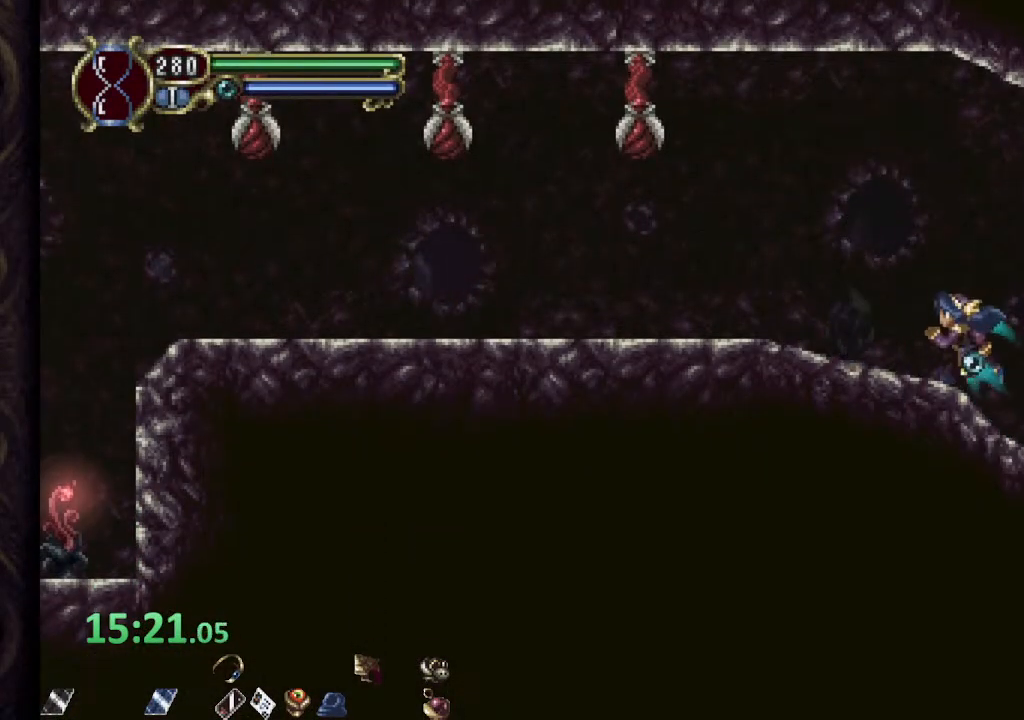
{"buttons": ["CROSS", "SQUARE"], "left_stick": "left", "right_stick": "center", "events": [[117, "CROSS", "down"], [350, "SQUARE", "down"], [417, "SQUARE", "up"], [483, "SQUARE", "down"]]}
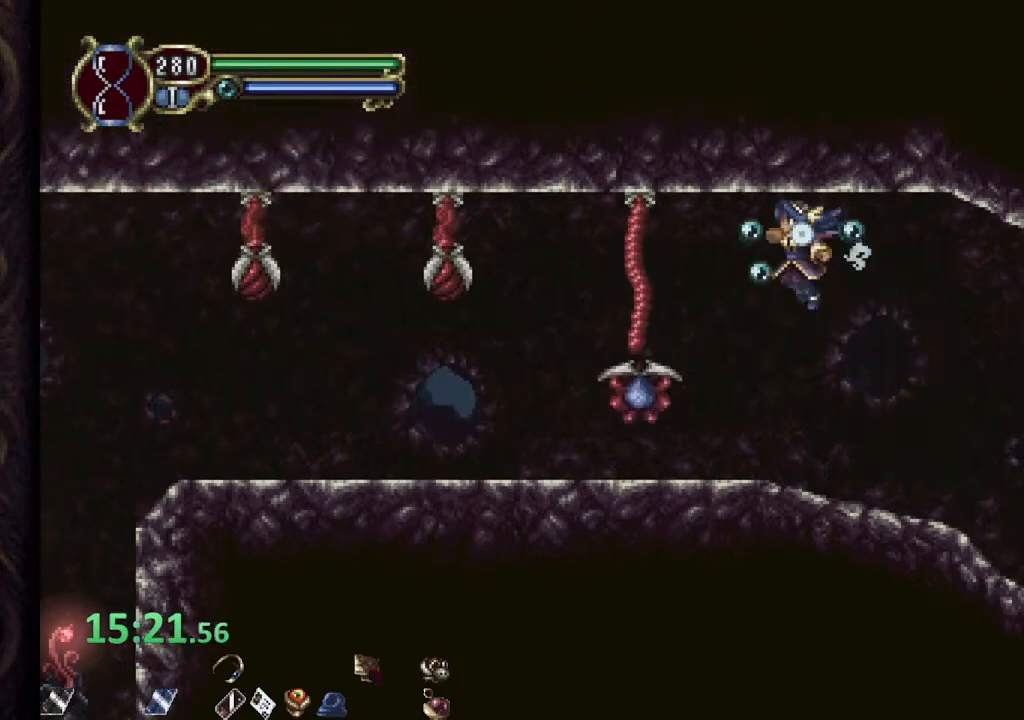
{"buttons": [], "left_stick": "left", "right_stick": "center", "events": [[67, "SQUARE", "up"], [117, "SQUARE", "down"], [200, "SQUARE", "up"], [250, "CROSS", "up"]]}
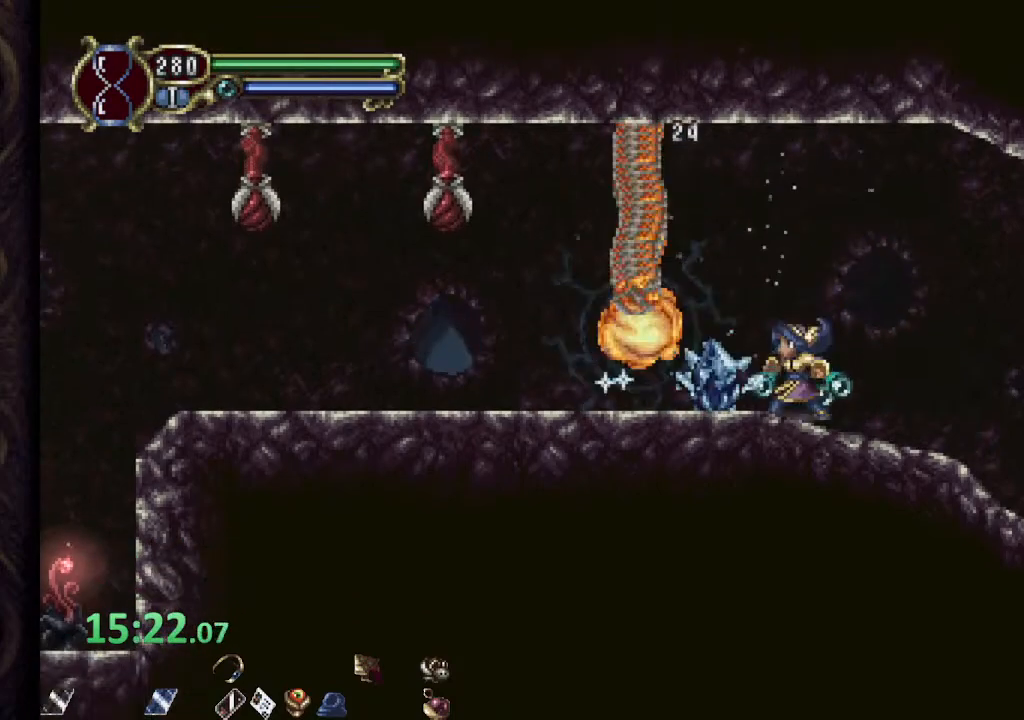
{"buttons": ["CROSS"], "left_stick": "left", "right_stick": "center", "events": [[467, "CROSS", "down"]]}
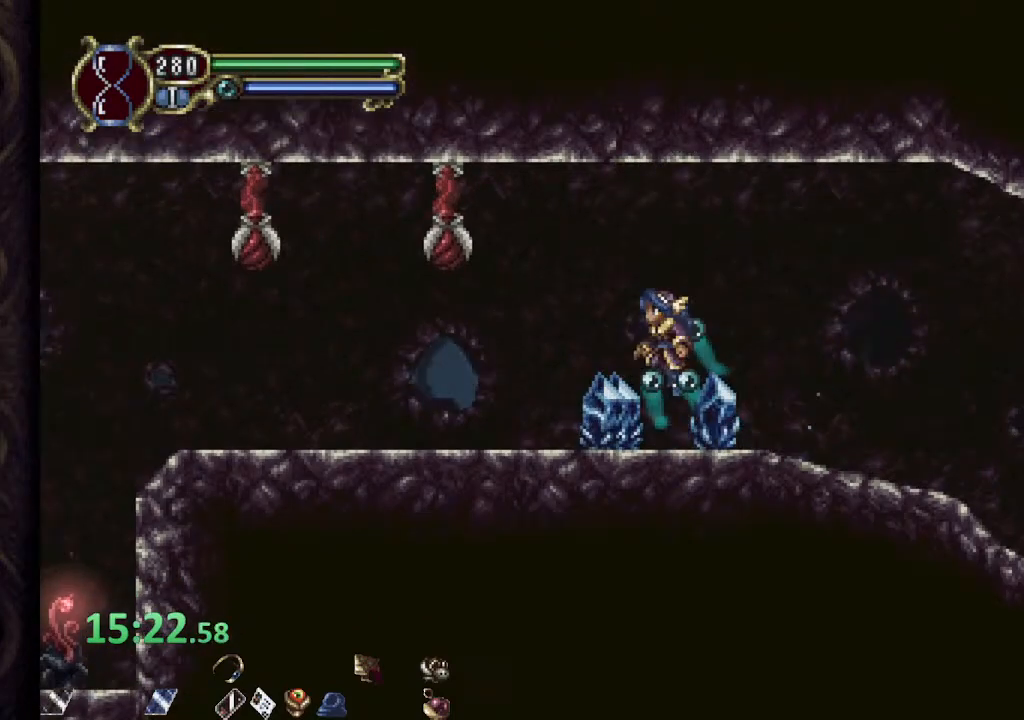
{"buttons": [], "left_stick": "center", "right_stick": "center", "events": [[117, "SQUARE", "down"], [133, "left_stick", "center"], [200, "SQUARE", "up"], [283, "CROSS", "up"]]}
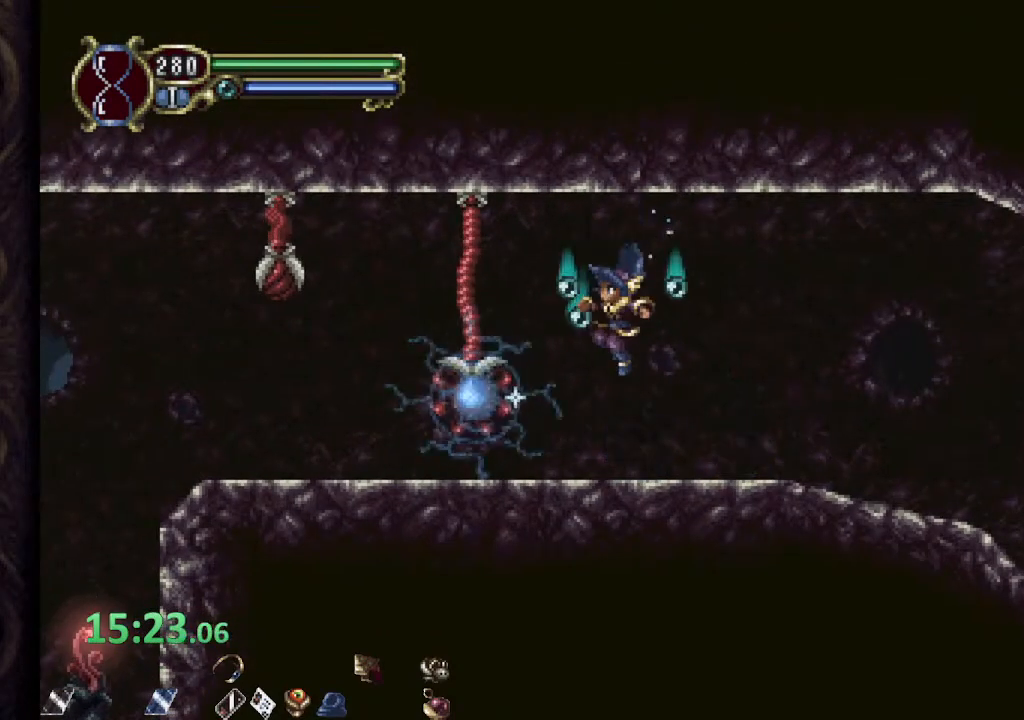
{"buttons": ["CROSS", "SQUARE"], "left_stick": "center", "right_stick": "center", "events": [[250, "CROSS", "down"], [333, "left_stick", "up-left"], [450, "SQUARE", "down"], [450, "left_stick", "center"]]}
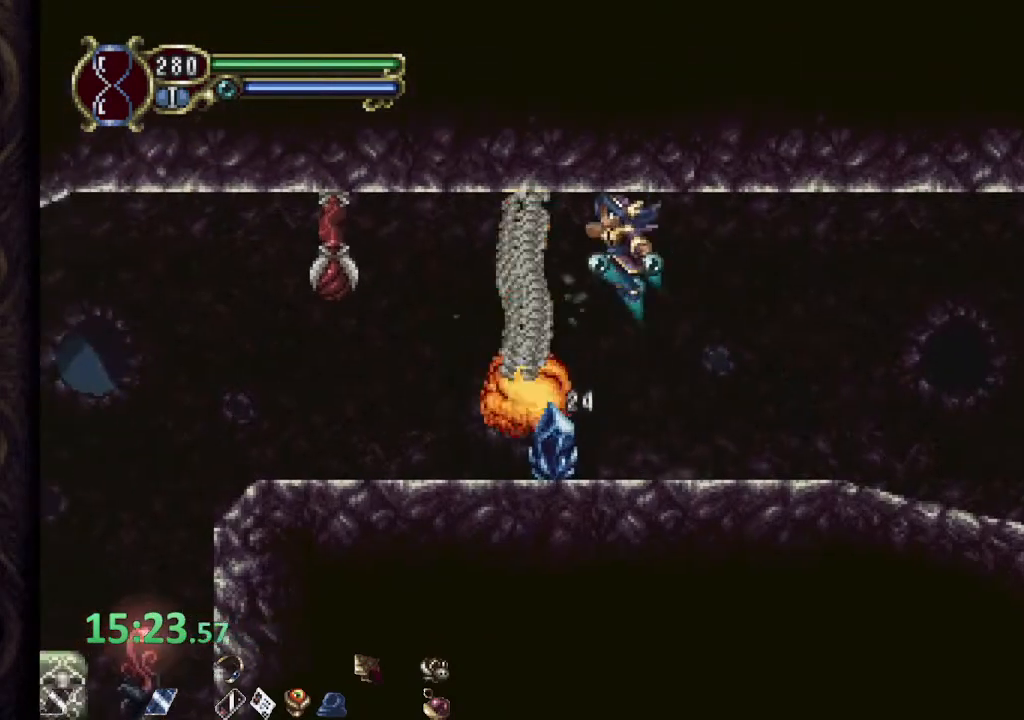
{"buttons": [], "left_stick": "up-left", "right_stick": "center", "events": [[50, "SQUARE", "up"], [133, "CROSS", "up"], [300, "left_stick", "up-left"]]}
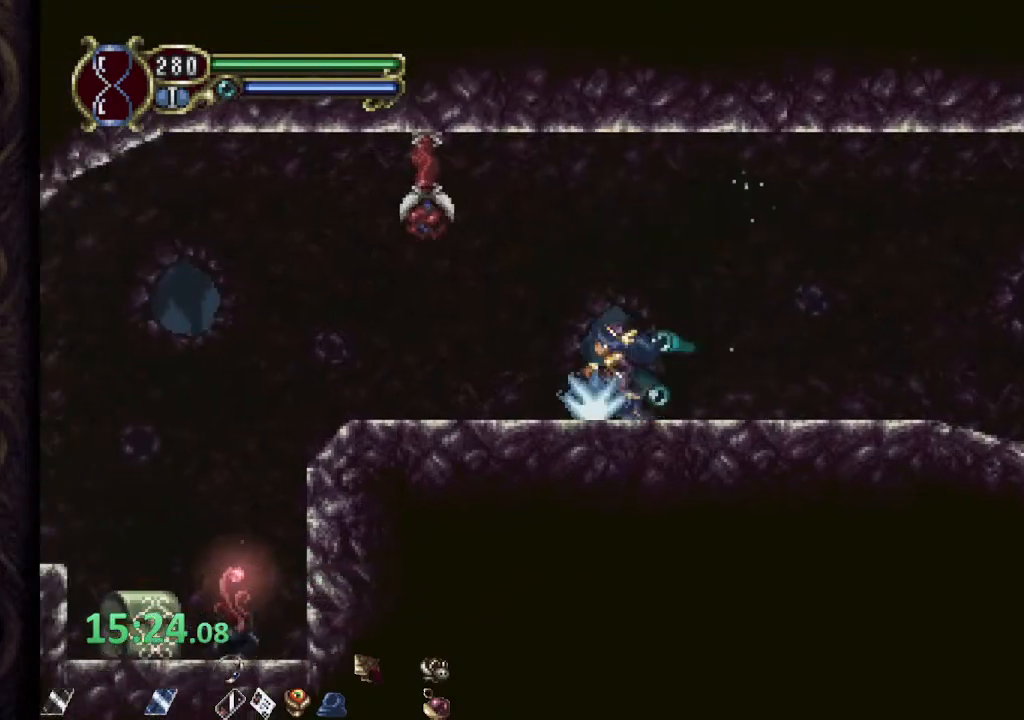
{"buttons": ["CROSS"], "left_stick": "center", "right_stick": "center", "events": [[17, "CROSS", "down"], [133, "left_stick", "center"], [183, "SQUARE", "down"], [250, "SQUARE", "up"], [333, "SQUARE", "down"], [417, "SQUARE", "up"]]}
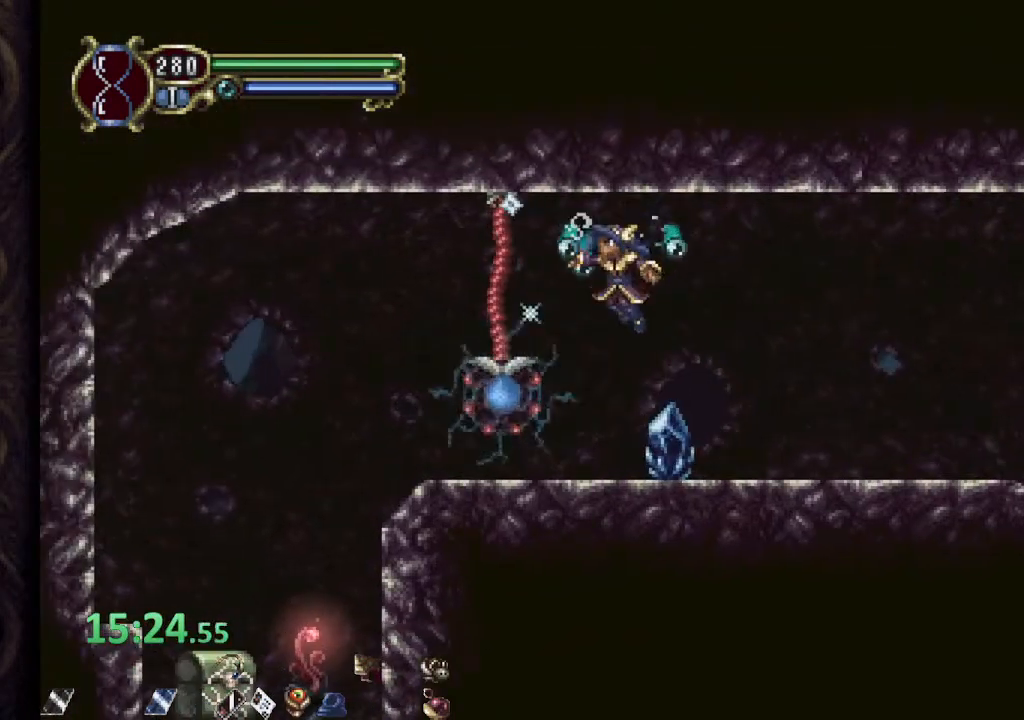
{"buttons": ["R1"], "left_stick": "left", "right_stick": "center", "events": [[17, "CROSS", "up"], [417, "left_stick", "left"], [433, "R1", "down"]]}
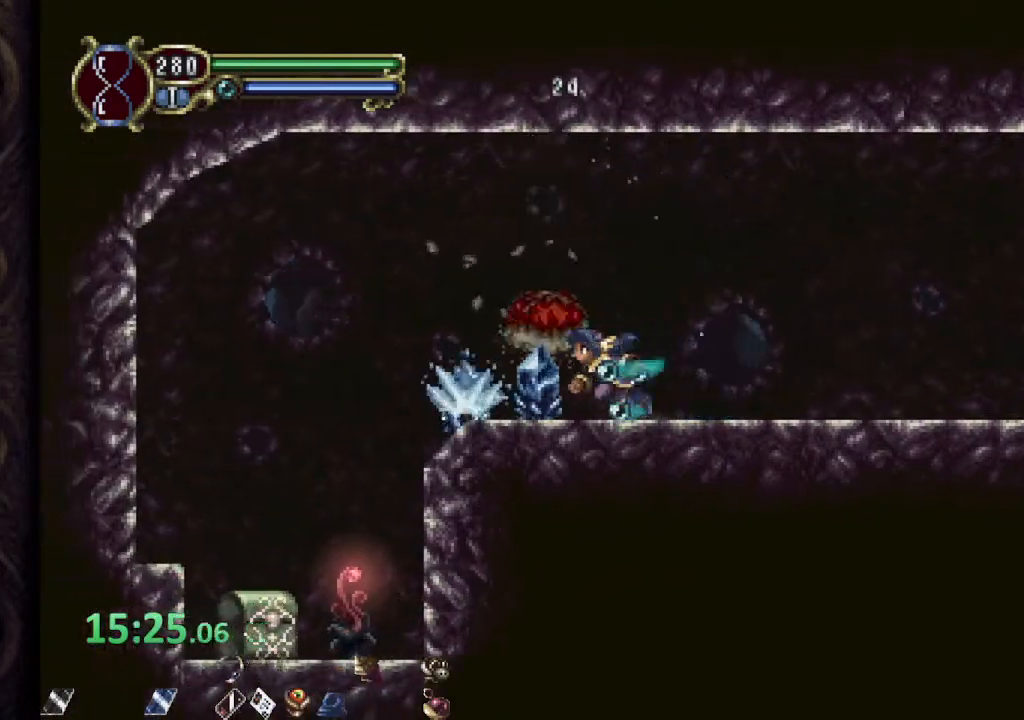
{"buttons": [], "left_stick": "up-left", "right_stick": "center", "events": [[317, "R1", "up"], [483, "left_stick", "up-left"]]}
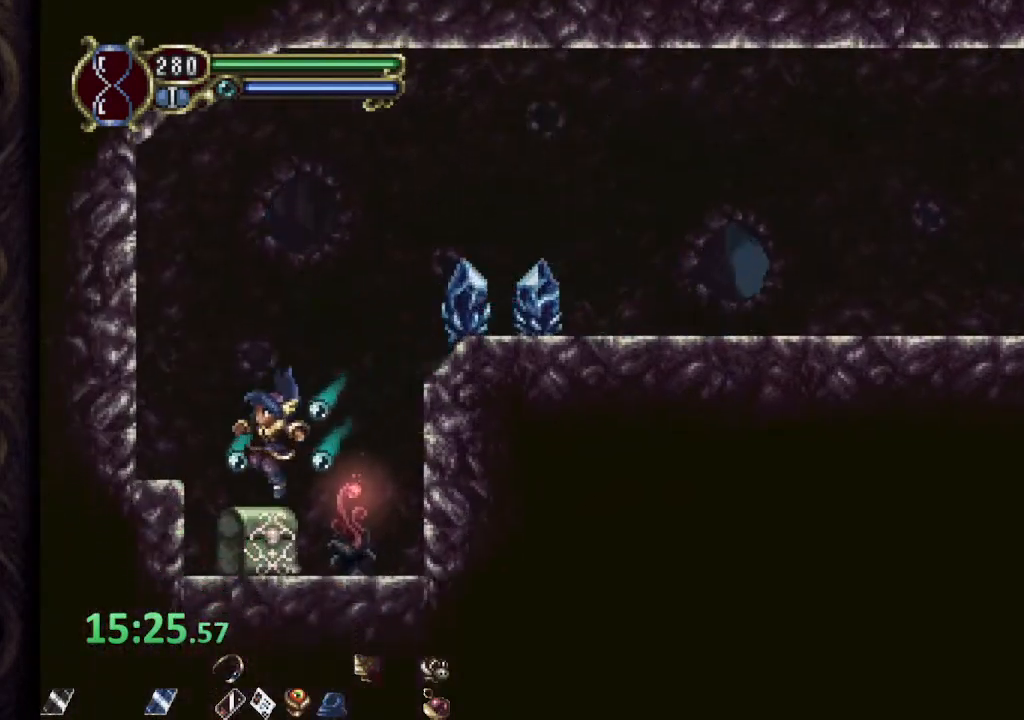
{"buttons": ["CROSS", "R1"], "left_stick": "right", "right_stick": "center", "events": [[33, "left_stick", "up-right"], [67, "CROSS", "down"], [167, "left_stick", "right"], [500, "R1", "down"]]}
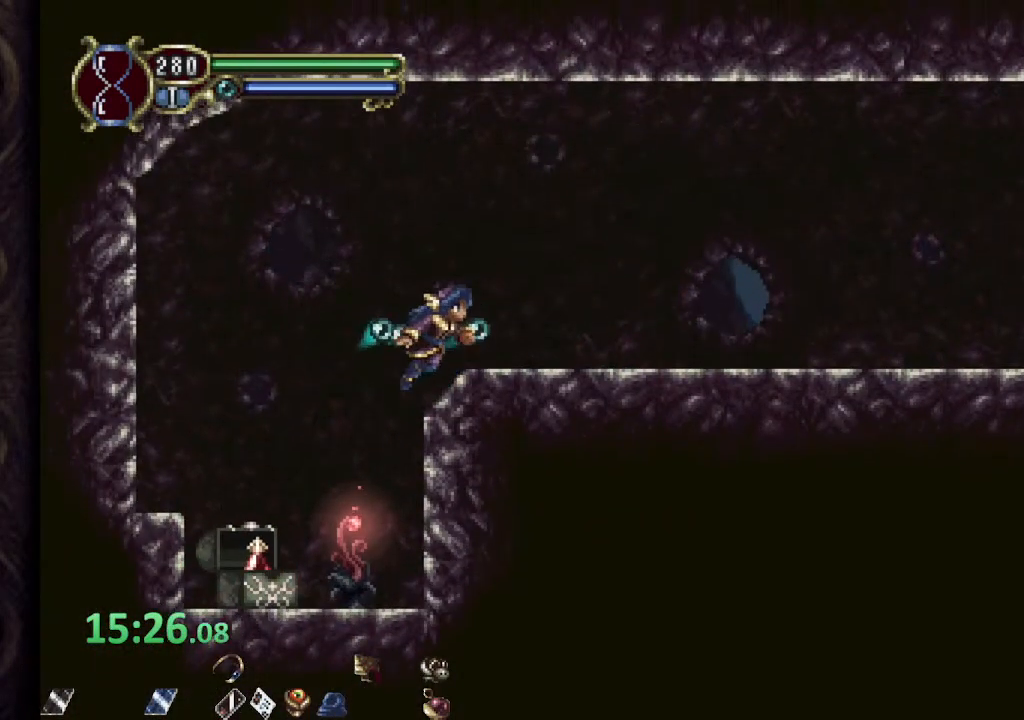
{"buttons": ["R1"], "left_stick": "right", "right_stick": "center", "events": [[17, "CROSS", "up"]]}
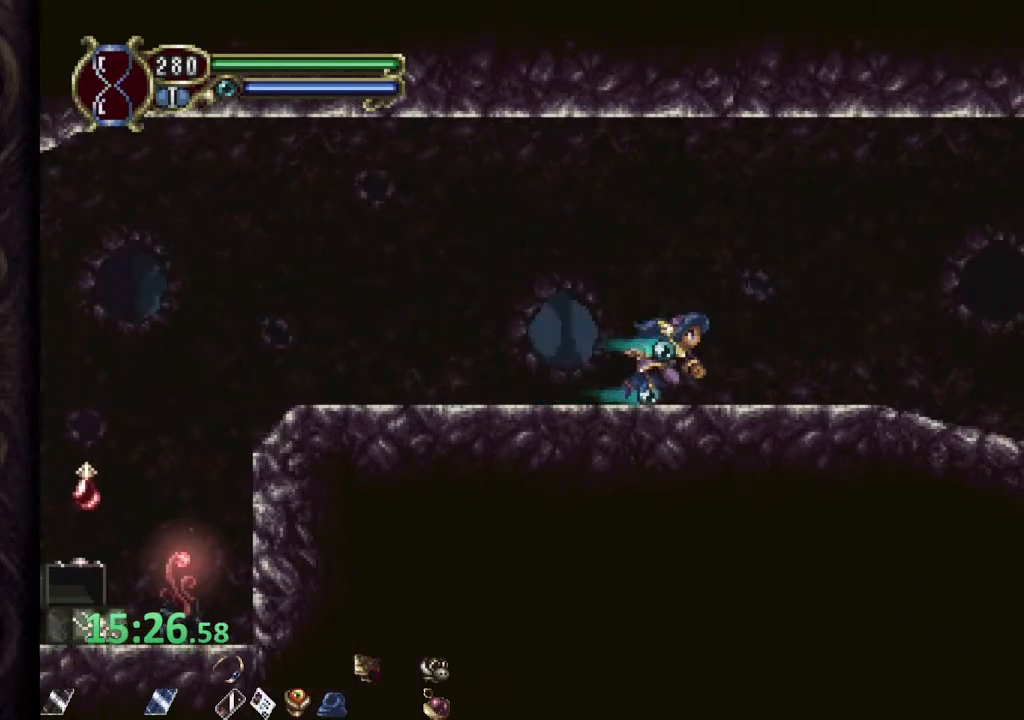
{"buttons": ["R1"], "left_stick": "center", "right_stick": "center", "events": [[150, "left_stick", "center"]]}
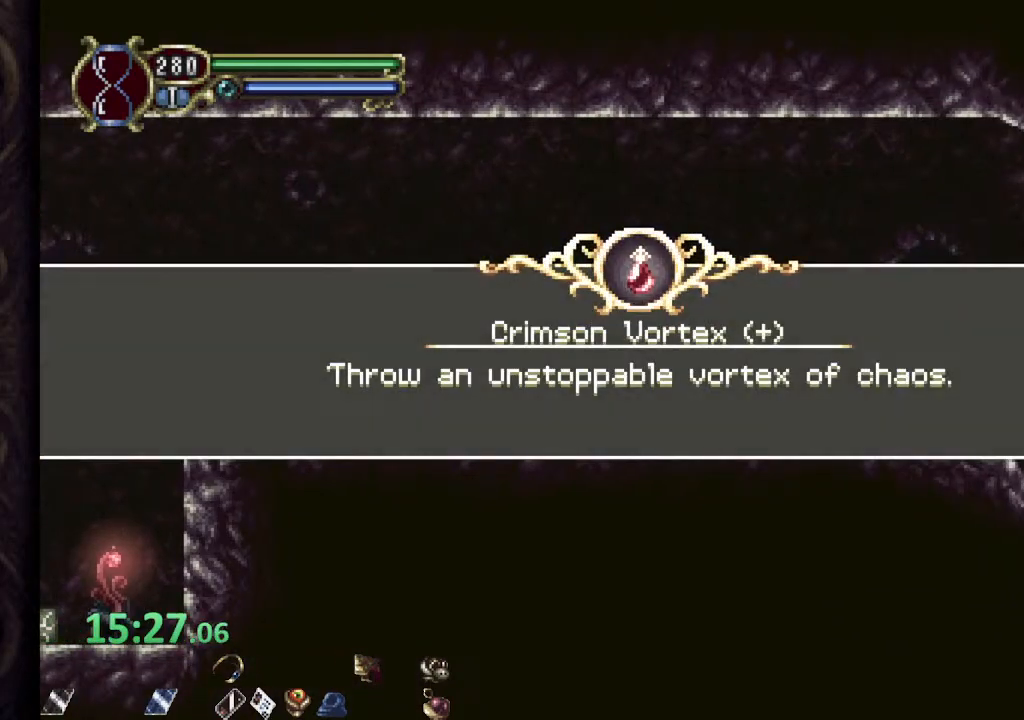
{"buttons": ["CROSS", "R1"], "left_stick": "center", "right_stick": "center", "events": [[333, "CROSS", "down"], [417, "CROSS", "up"], [483, "CROSS", "down"]]}
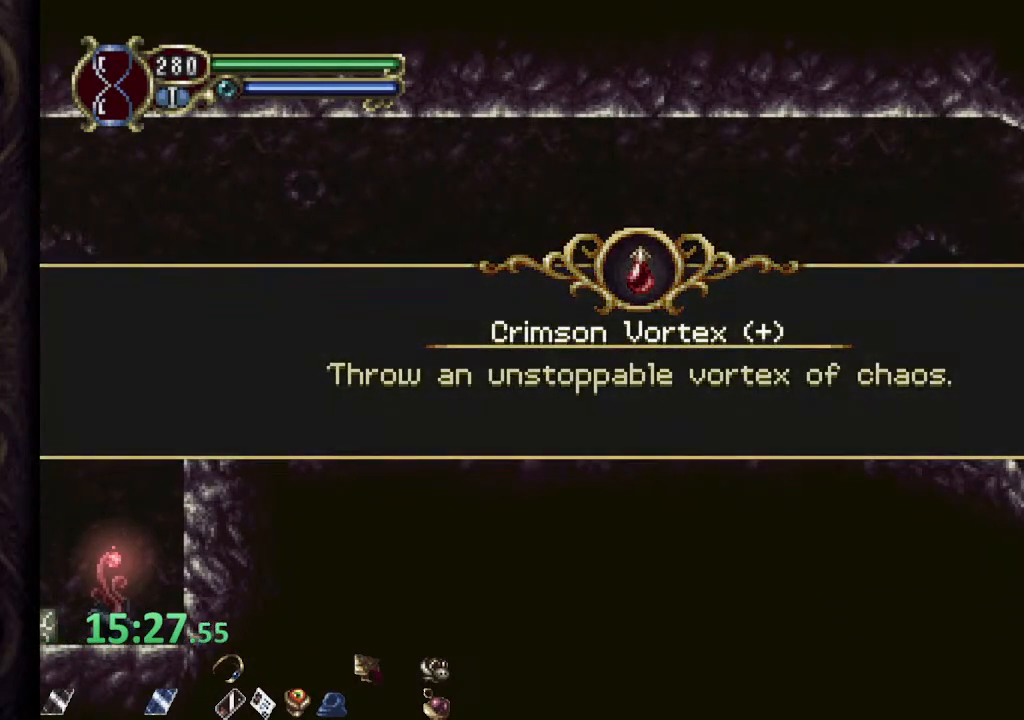
{"buttons": ["R1"], "left_stick": "center", "right_stick": "center", "events": [[50, "CROSS", "up"], [117, "CROSS", "down"], [200, "CROSS", "up"]]}
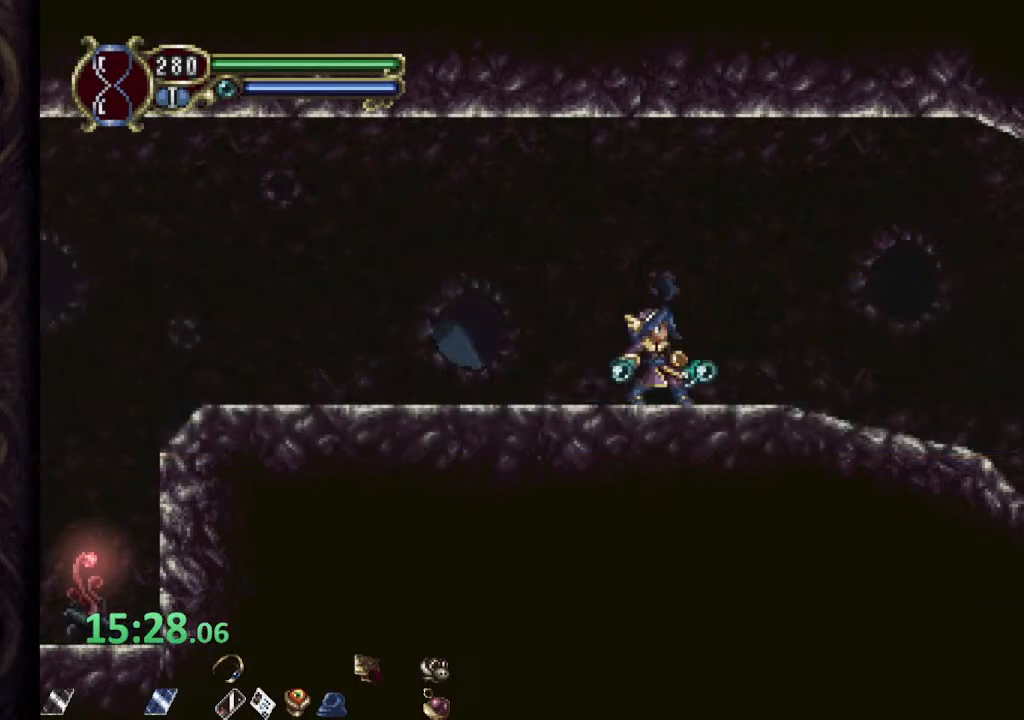
{"buttons": ["R1"], "left_stick": "center", "right_stick": "center", "events": []}
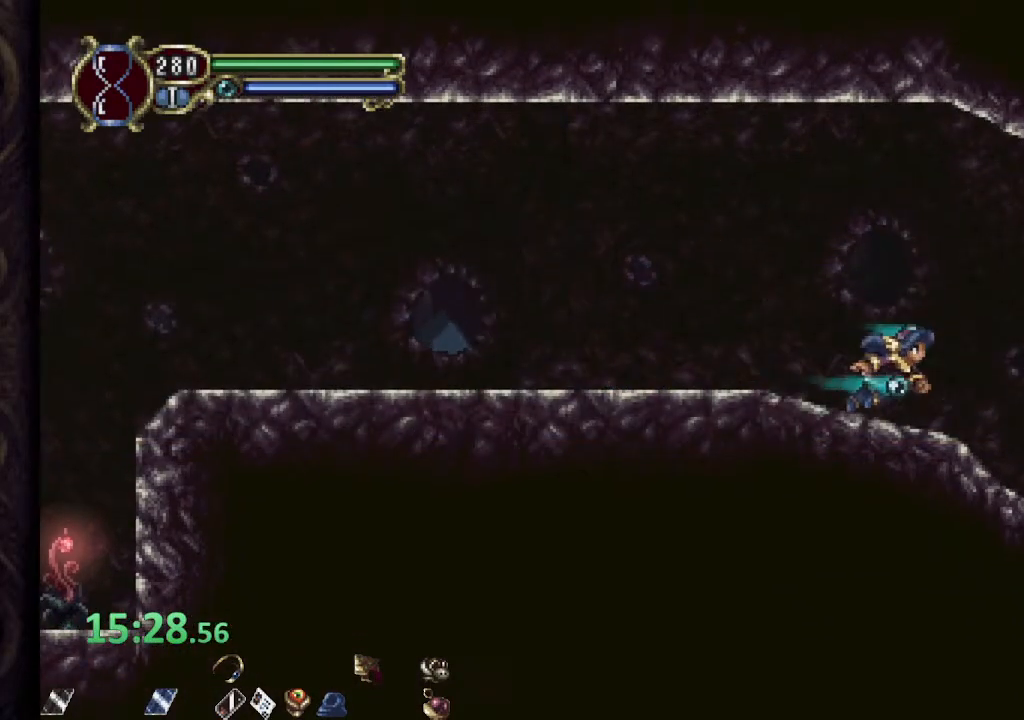
{"buttons": ["R1"], "left_stick": "center", "right_stick": "center", "events": []}
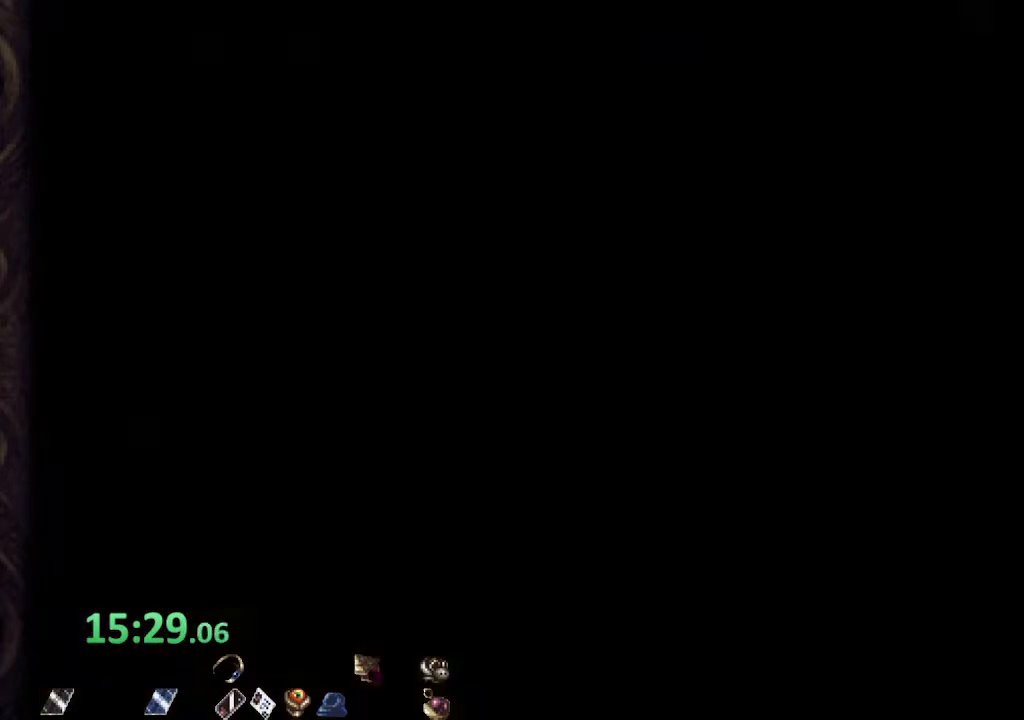
{"buttons": ["R1"], "left_stick": "center", "right_stick": "center", "events": []}
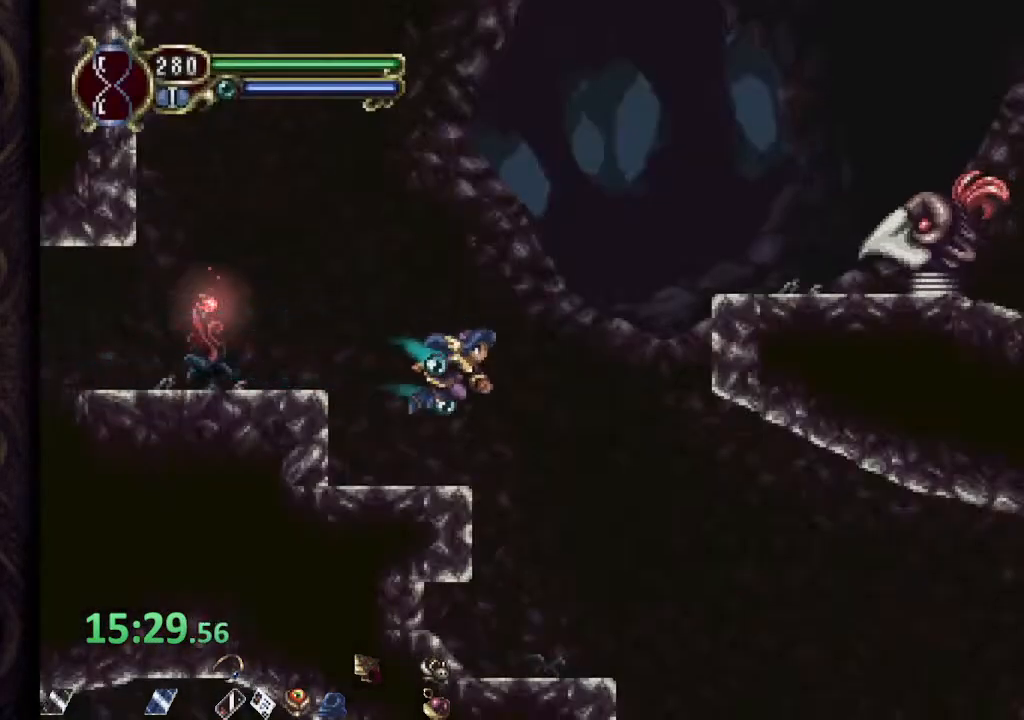
{"buttons": [], "left_stick": "center", "right_stick": "center", "events": [[417, "R1", "up"]]}
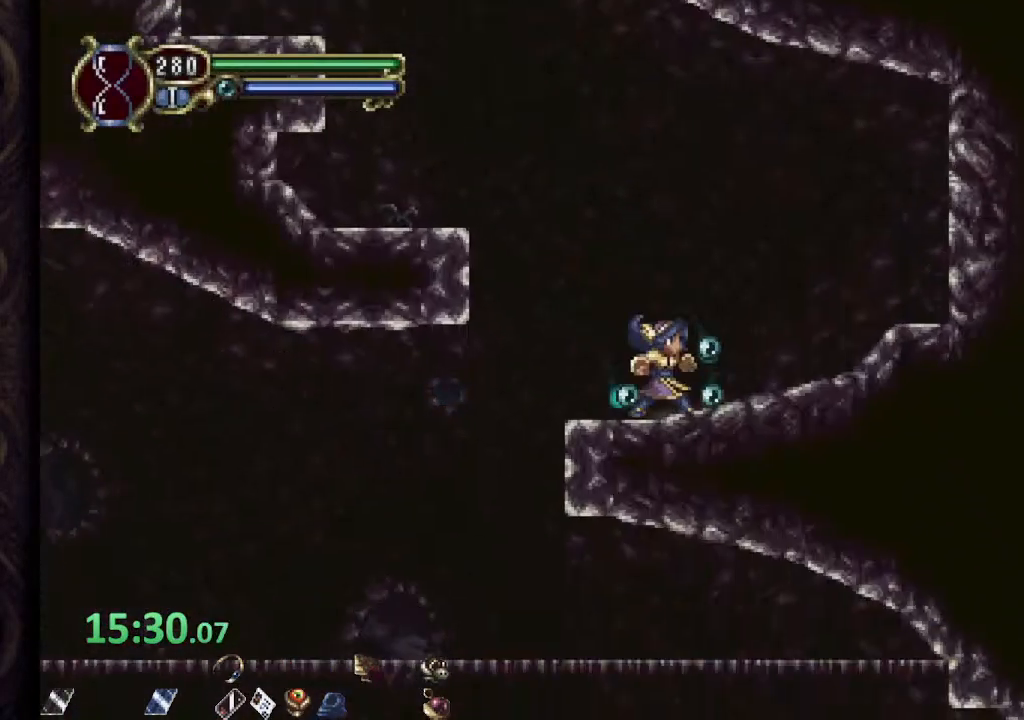
{"buttons": ["R1"], "left_stick": "left", "right_stick": "center", "events": [[100, "left_stick", "left"], [183, "R1", "down"]]}